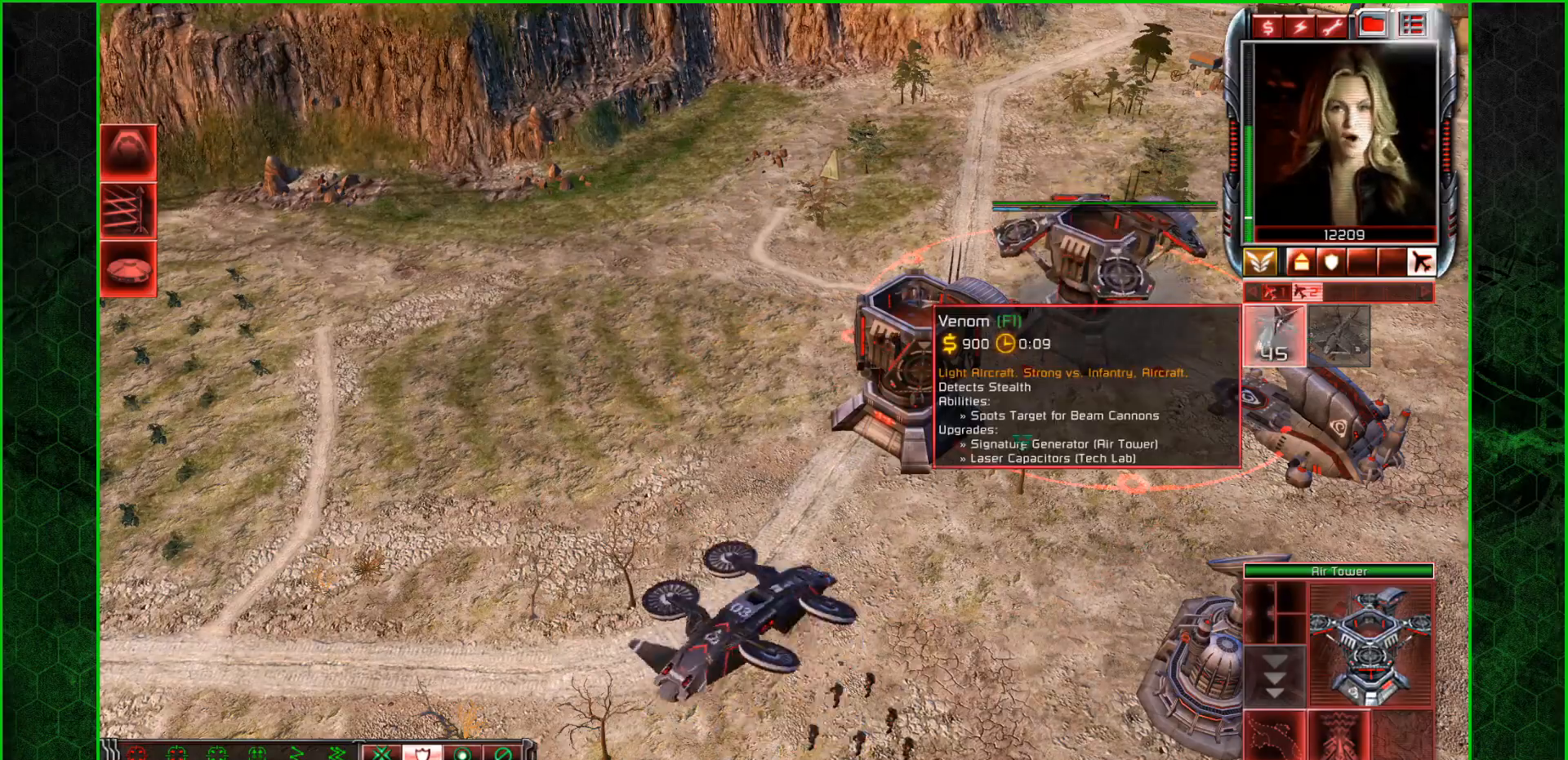
Gameplay with keyboard and mouse; each line is a JSON object with the keys and mouse buttons held at the frame after it. "events" lists presses ("down") and releases ("up") of ".", "/", "0", "1", "3", "4", "5", "6", "7", "8", "9", "a", "alt_l", "alt_r", "b", "backslash", "backspace", "c", "caps_lock", "comma", "ctrl_l", "ctrl_r", "d", "e", "equals", "escape", "f", "f1", "f10", "f11", "f12", "f2", "f3", "f4", "f5", "f6", "f7", "f8", "f9", "g", "h", "i", "j", "k", "l", "lbracket", "m", "minus", "n", "o", "p", "q", "quote", "r", "rbracket", "return", "s", "semicolon", "shift_l", "shift_r", "space", "super", "t", "tab", "tilde", "u", "v", "w", "x", "y", "z", "mouse_left" and "mouse_right" between this image and that frame as [ms after this image, input, new state], when the widget could be followed in between. "mouse_left", "mouse_right" = the "left", "right" buttons of the "mouse" list. No other keys are recorded. "mouse_move" is the direction in which the mouse moves at that frame (one of eight, or "still"), when it could be read. Not read: 2.
{"keys": [], "mouse": ["right"], "mouse_move": "still", "events": [[34, "mouse_right", "down"]]}
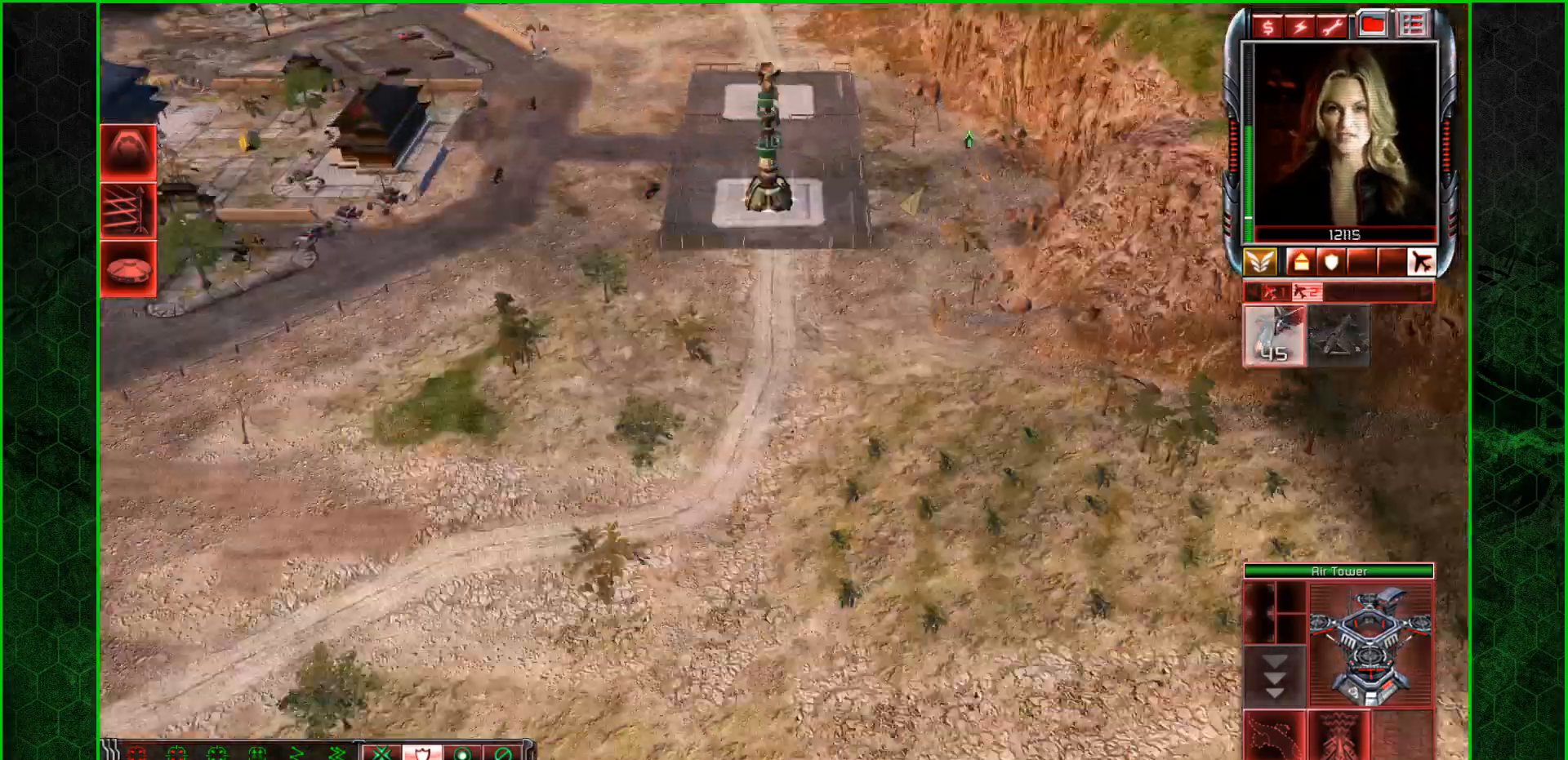
{"keys": [], "mouse": [], "mouse_move": "down-left", "events": [[100, "mouse_right", "up"]]}
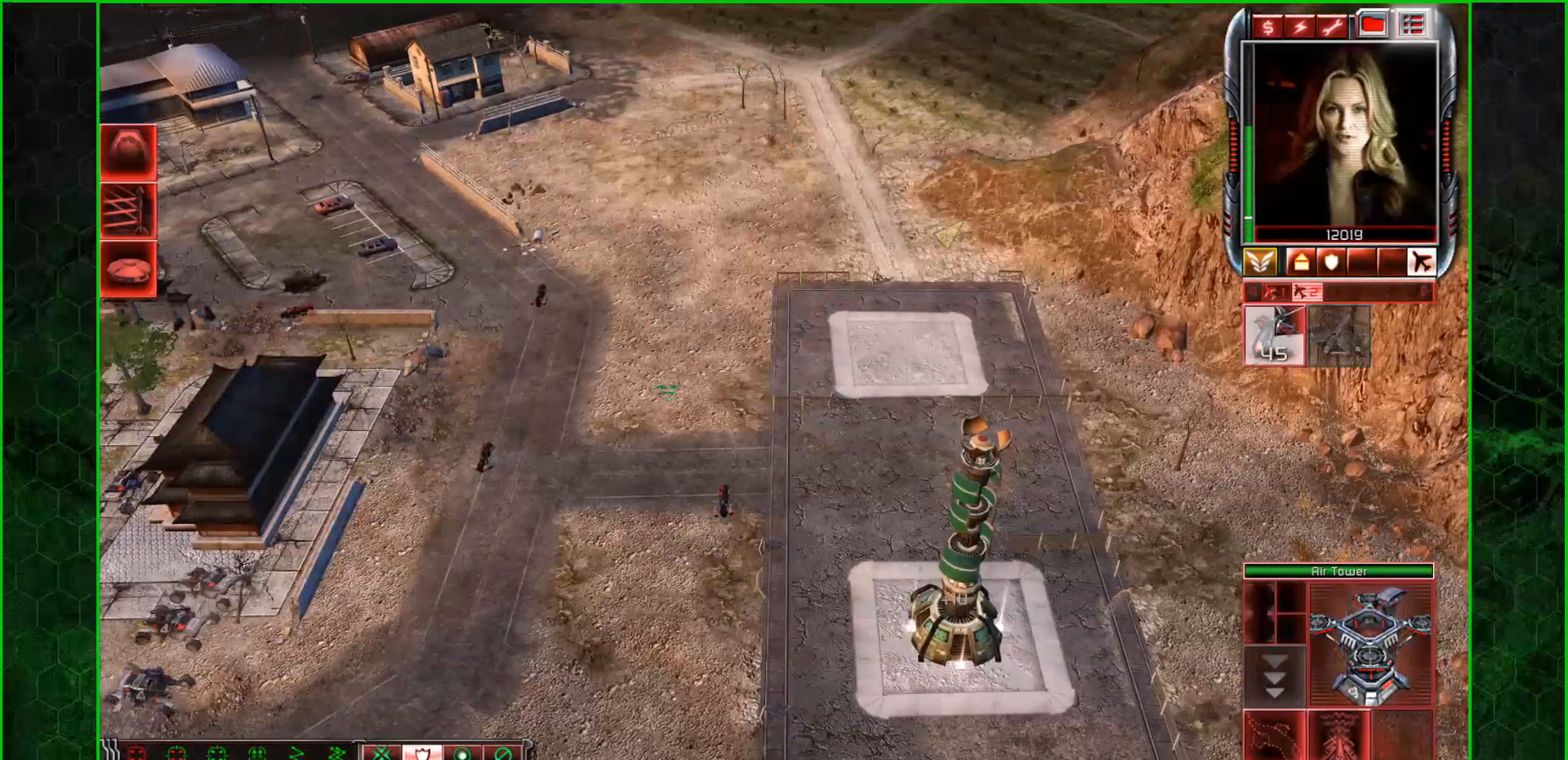
{"keys": [], "mouse": [], "mouse_move": "still", "events": [[167, "mouse_left", "down"], [200, "mouse_left", "up"]]}
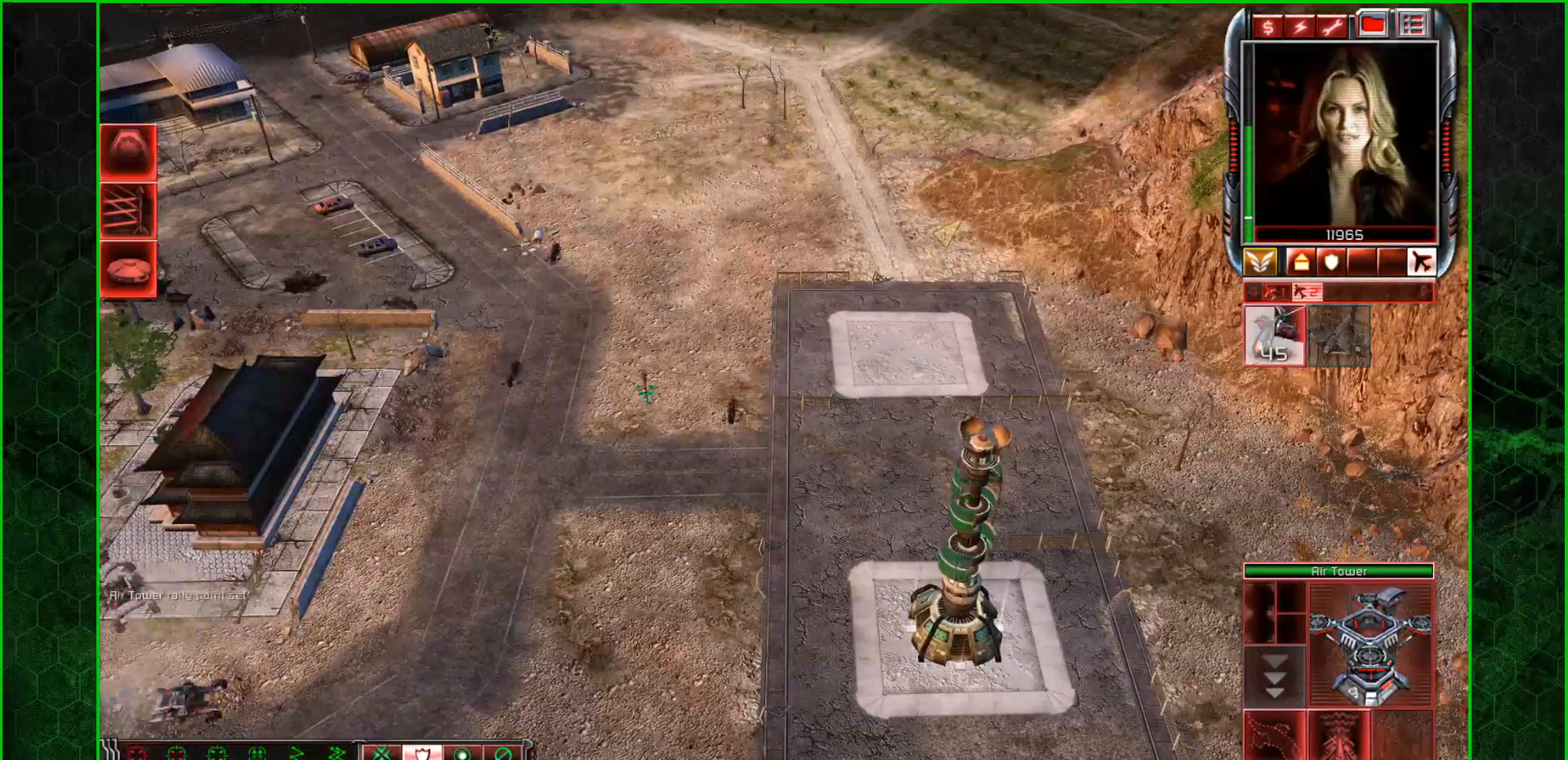
{"keys": [], "mouse": [], "mouse_move": "still", "events": [[100, "q", "down"], [166, "q", "up"], [267, "q", "down"], [367, "q", "up"]]}
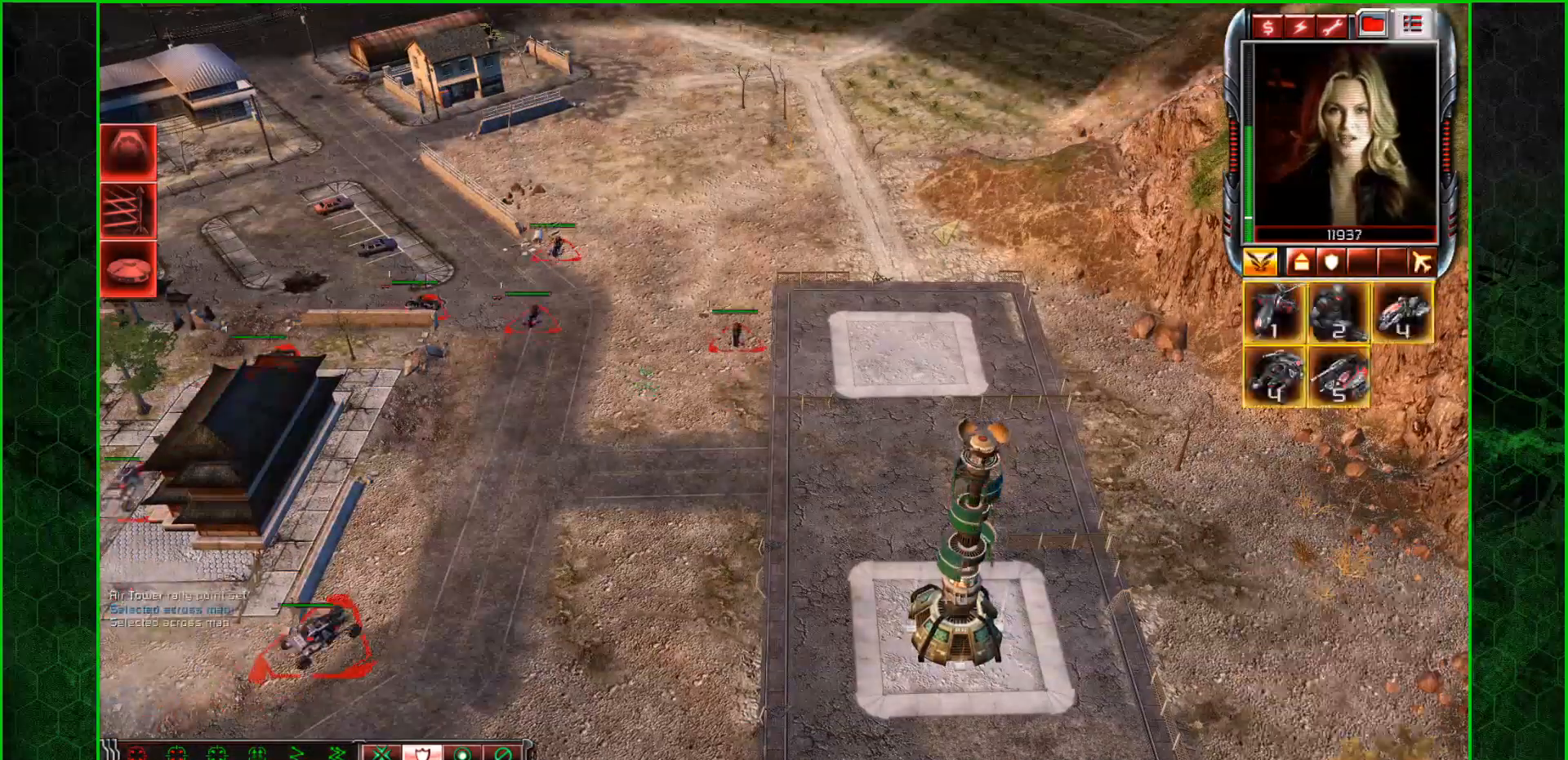
{"keys": [], "mouse": ["right"], "mouse_move": "down-right", "events": [[67, "mouse_left", "down"], [100, "mouse_left", "up"], [300, "mouse_right", "down"]]}
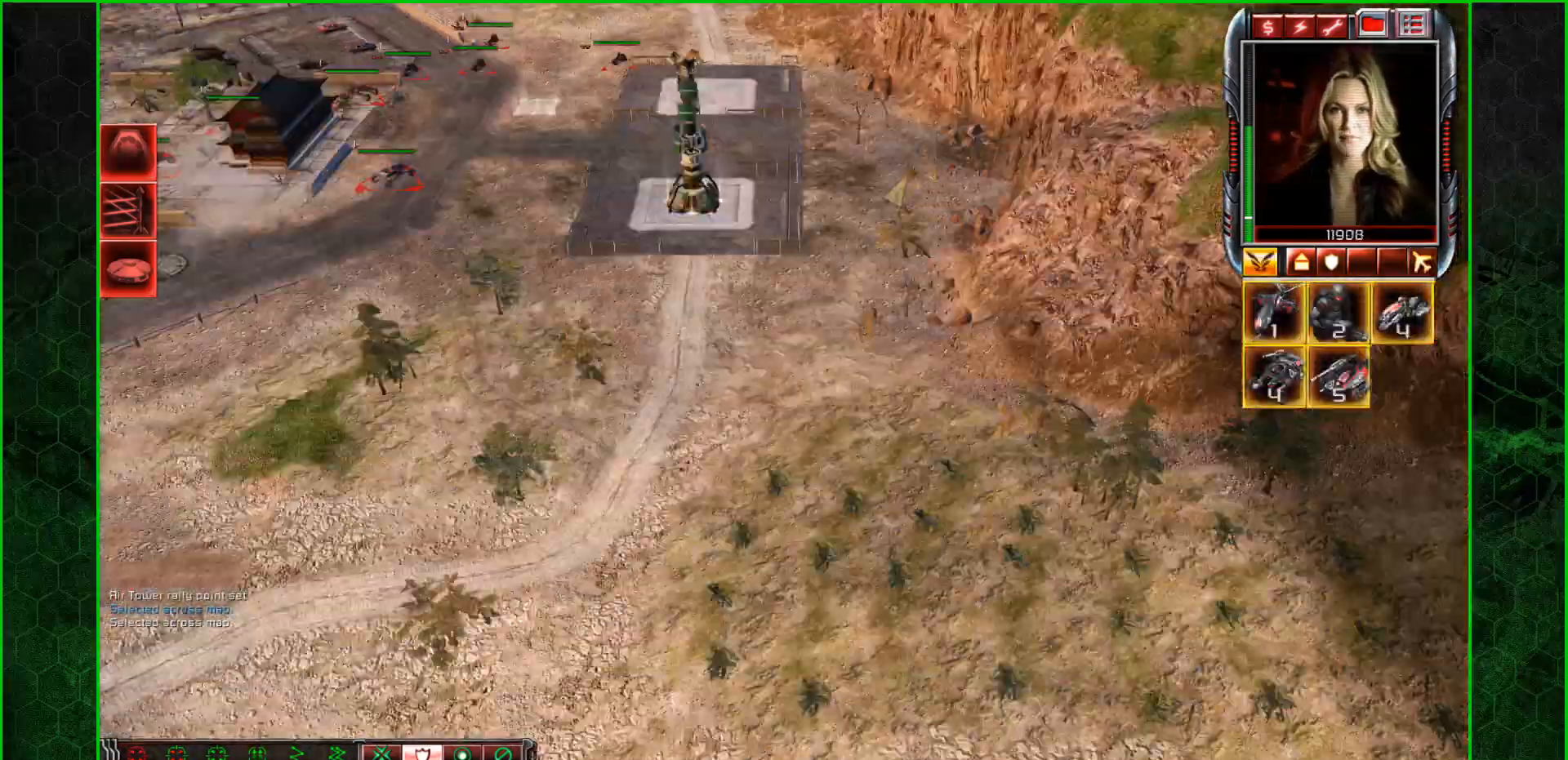
{"keys": [], "mouse": [], "mouse_move": "up", "events": [[300, "mouse_right", "up"]]}
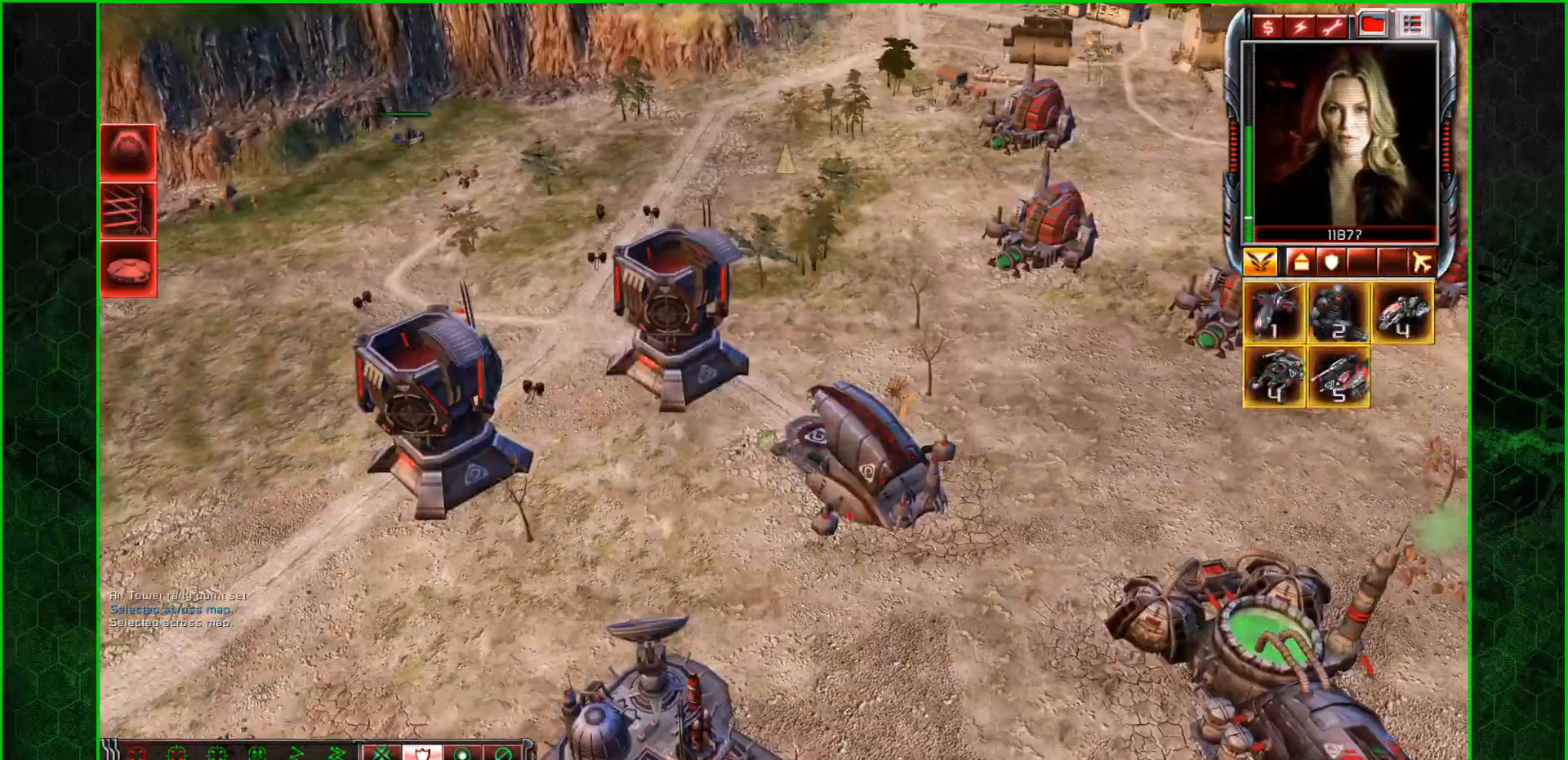
{"keys": [], "mouse": [], "mouse_move": "right", "events": [[100, "mouse_right", "down"], [134, "e", "down"], [167, "e", "up"], [267, "mouse_right", "up"]]}
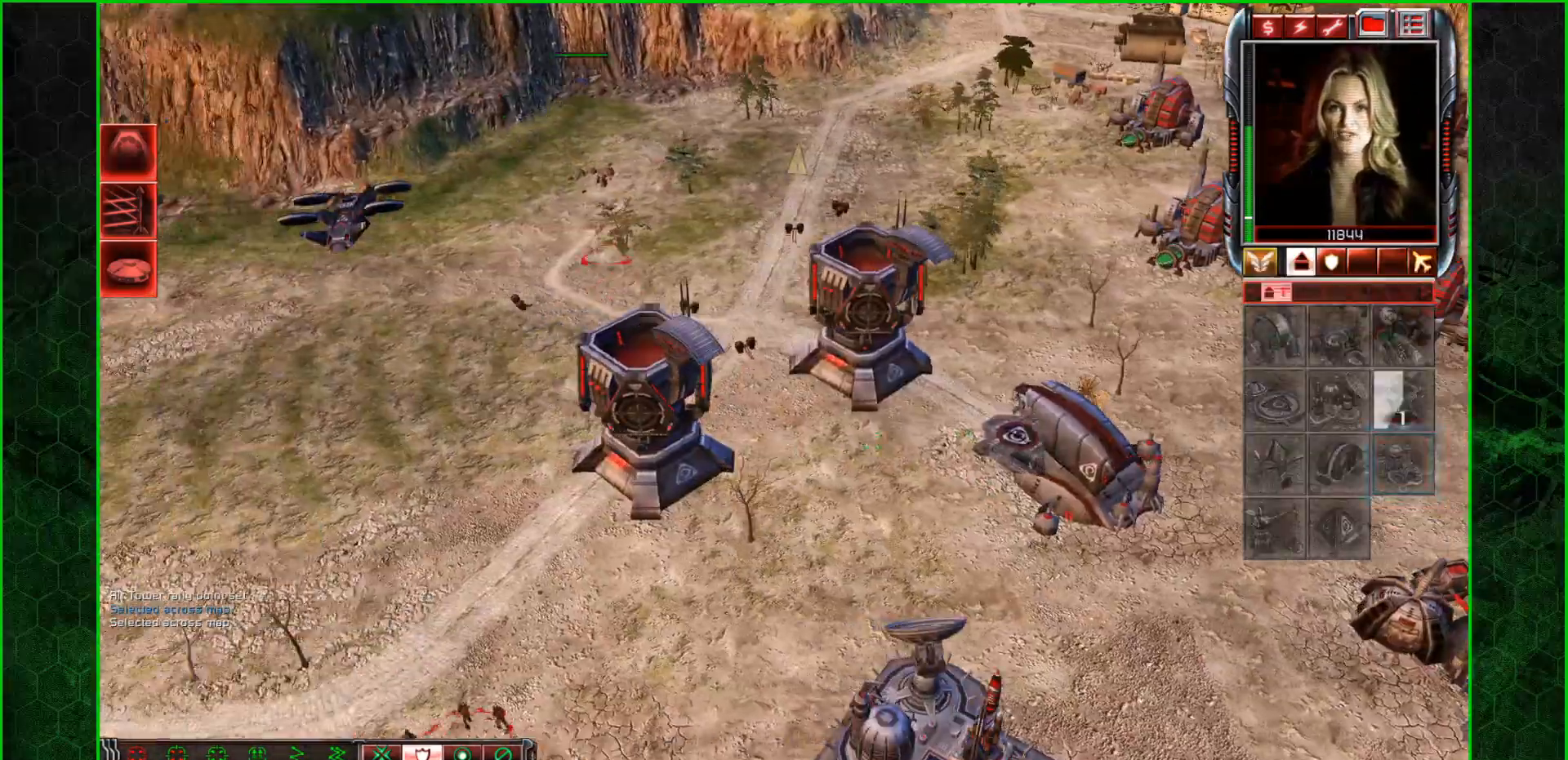
{"keys": [], "mouse": ["right"], "mouse_move": "up-left", "events": [[400, "mouse_right", "down"]]}
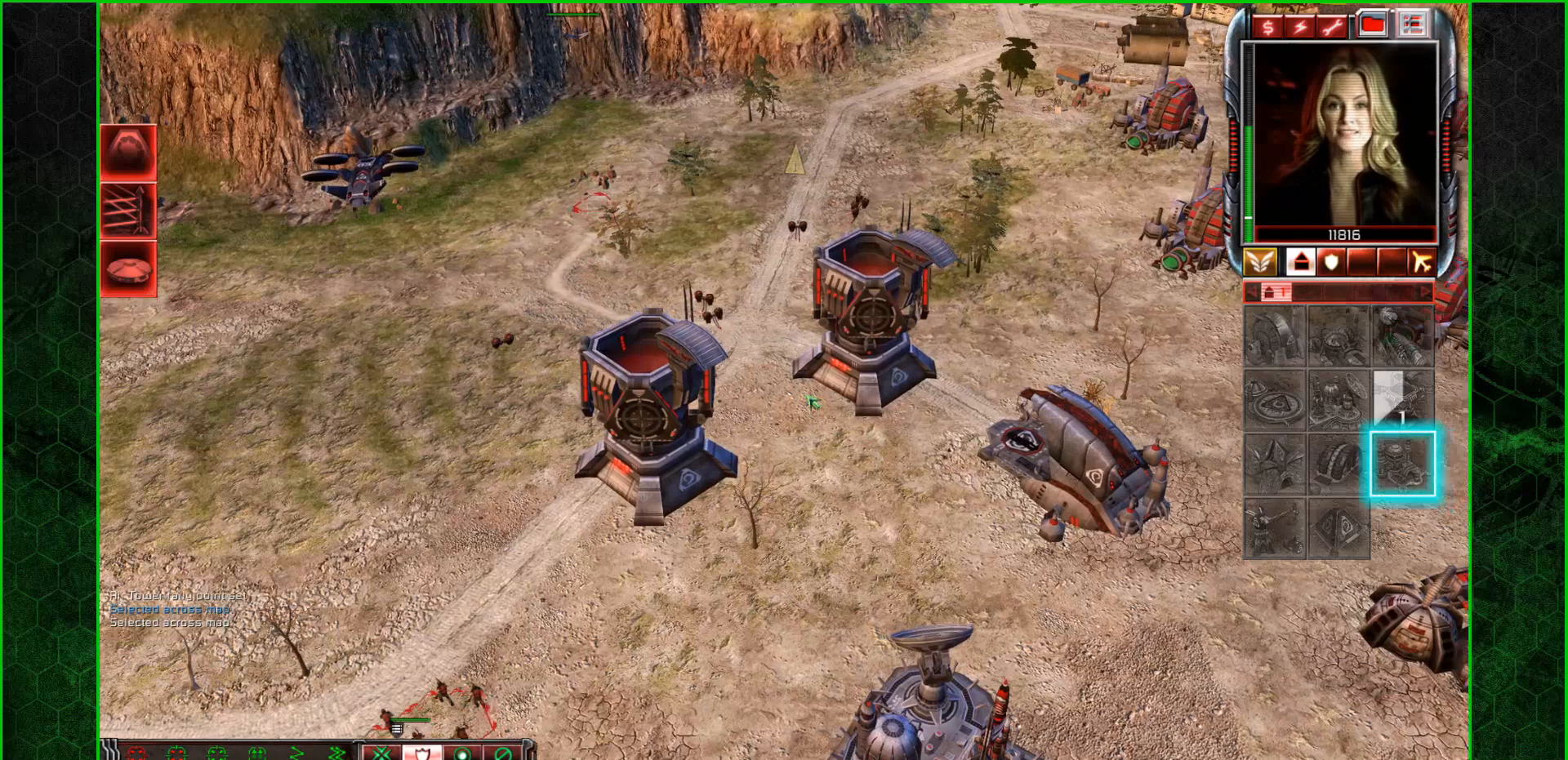
{"keys": [], "mouse": [], "mouse_move": "right", "events": [[34, "mouse_right", "up"], [134, "mouse_right", "down"], [167, "mouse_right", "up"], [300, "mouse_left", "down"], [367, "mouse_left", "up"]]}
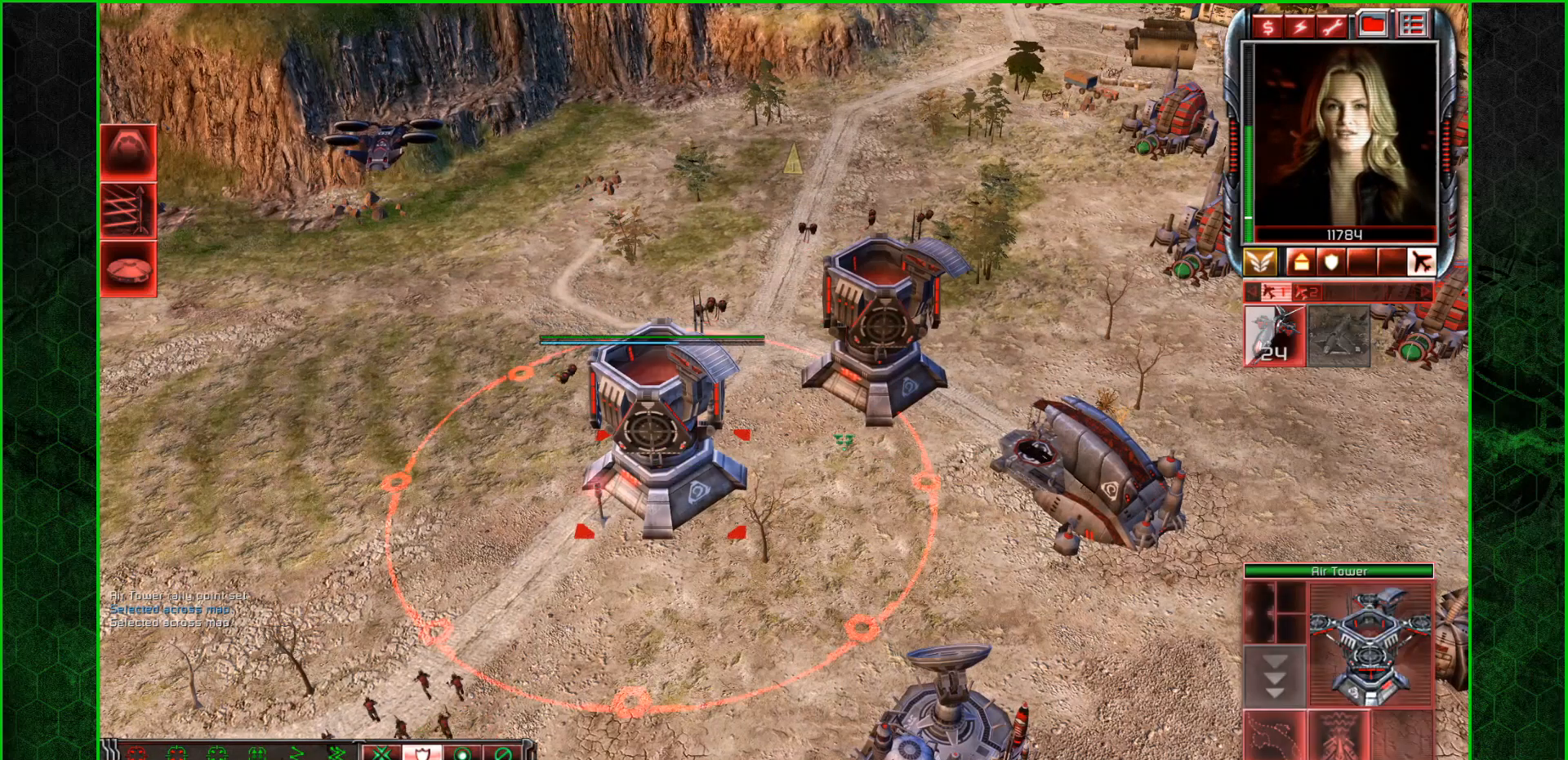
{"keys": [], "mouse": ["right"], "mouse_move": "up-left", "events": [[400, "mouse_right", "down"]]}
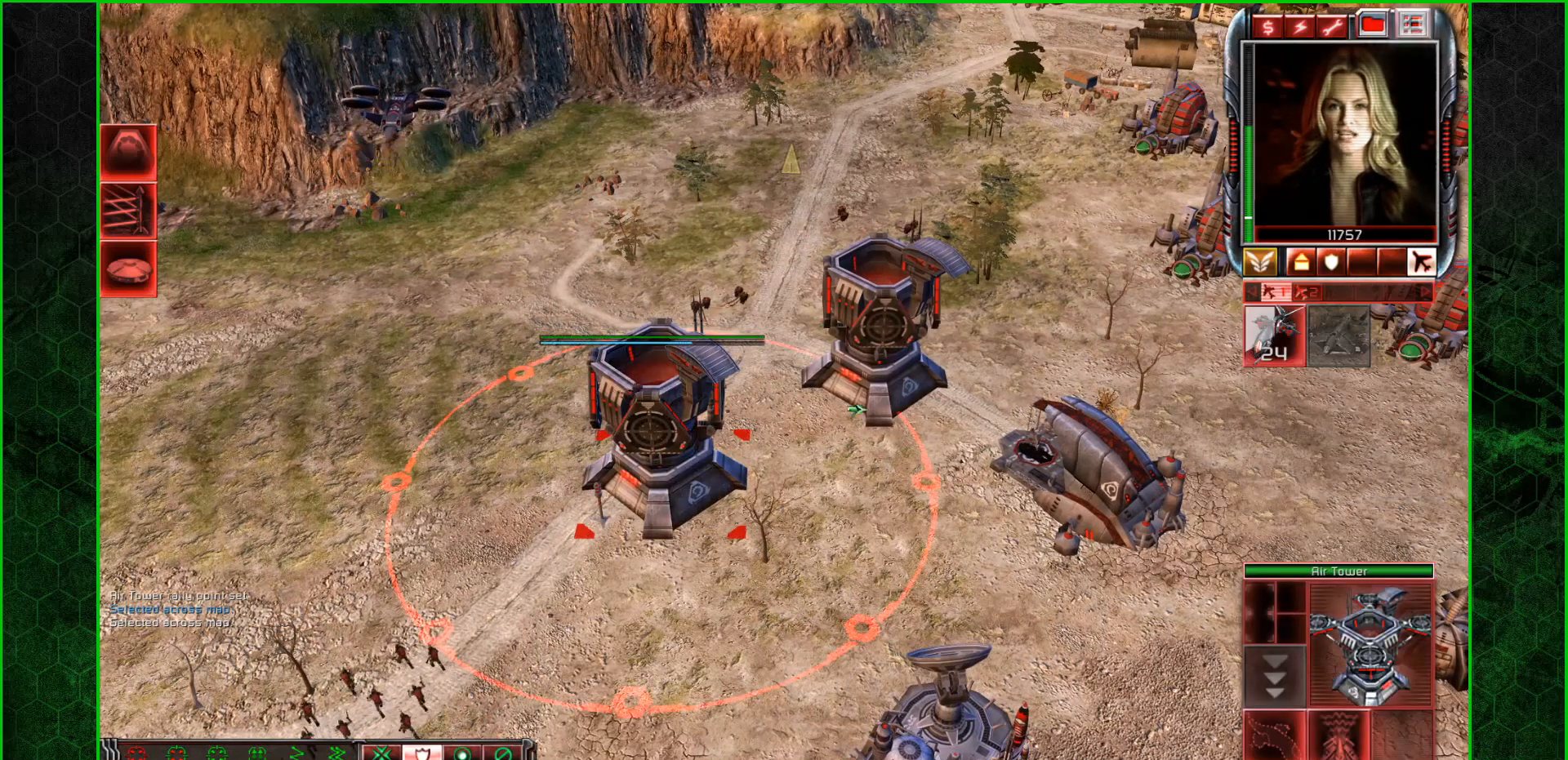
{"keys": [], "mouse": [], "mouse_move": "still", "events": [[100, "mouse_right", "up"]]}
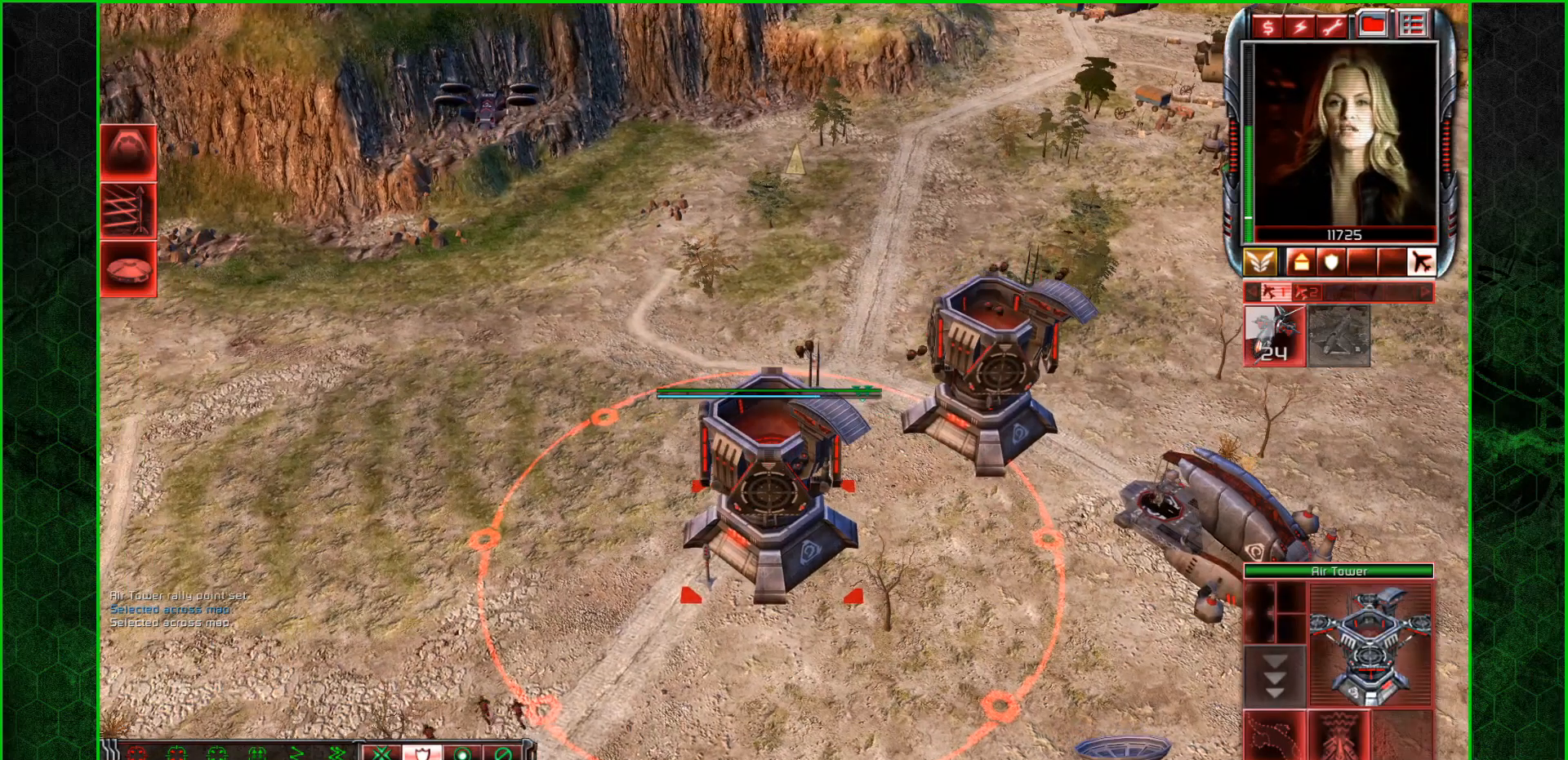
{"keys": [], "mouse": [], "mouse_move": "up-right", "events": []}
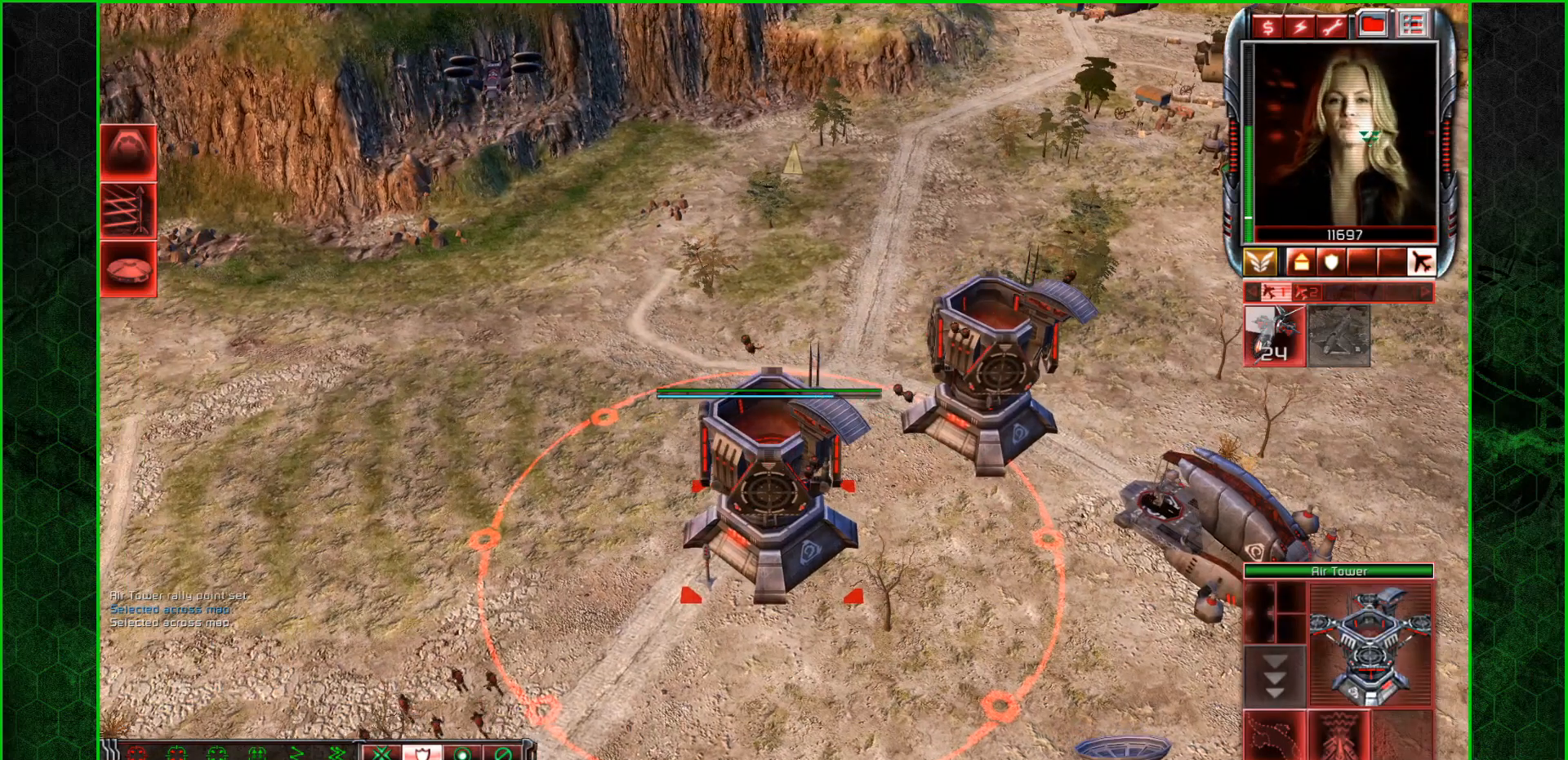
{"keys": [], "mouse": [], "mouse_move": "still", "events": [[367, "mouse_left", "down"], [467, "mouse_left", "up"]]}
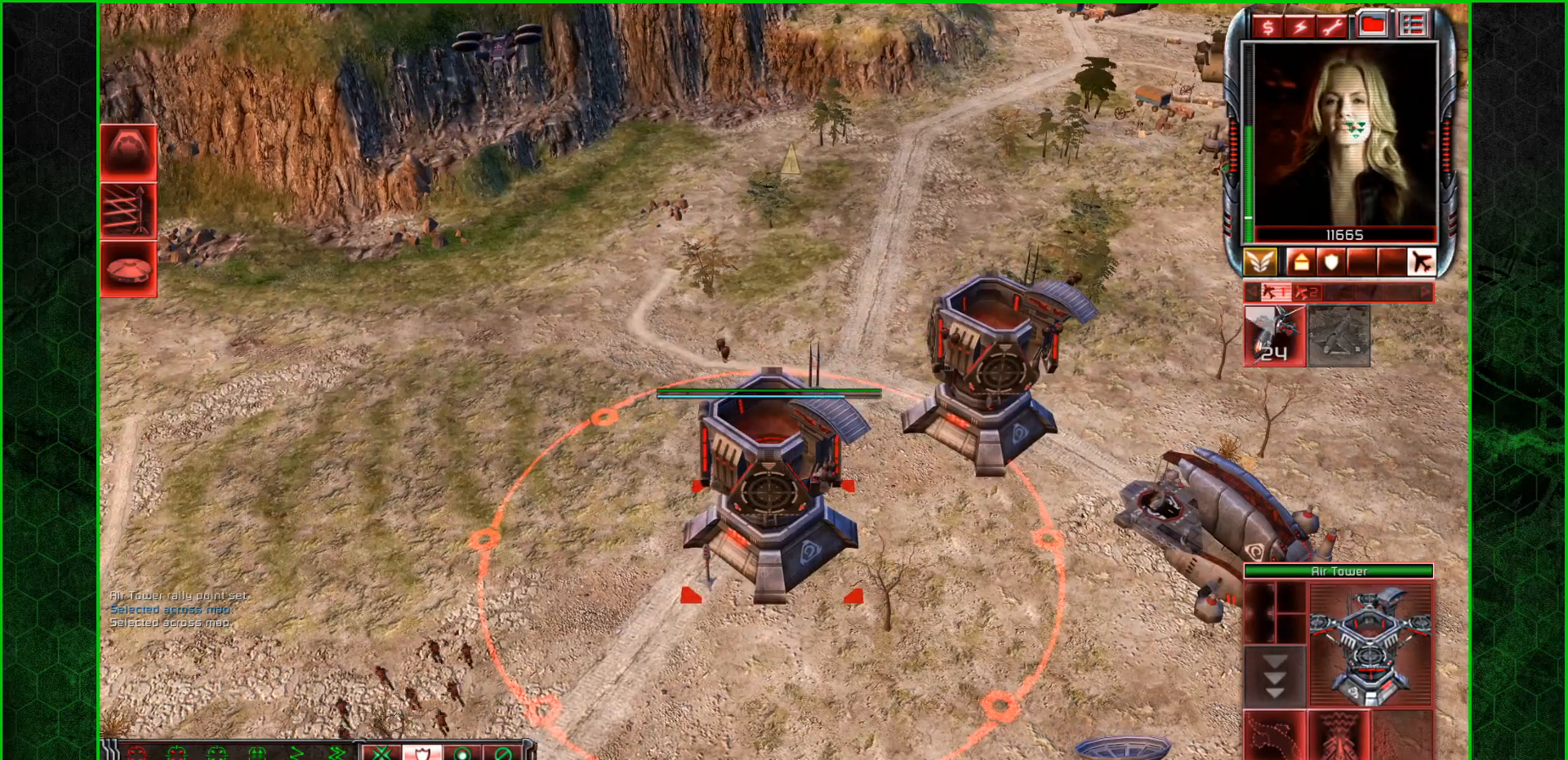
{"keys": [], "mouse": [], "mouse_move": "left", "events": []}
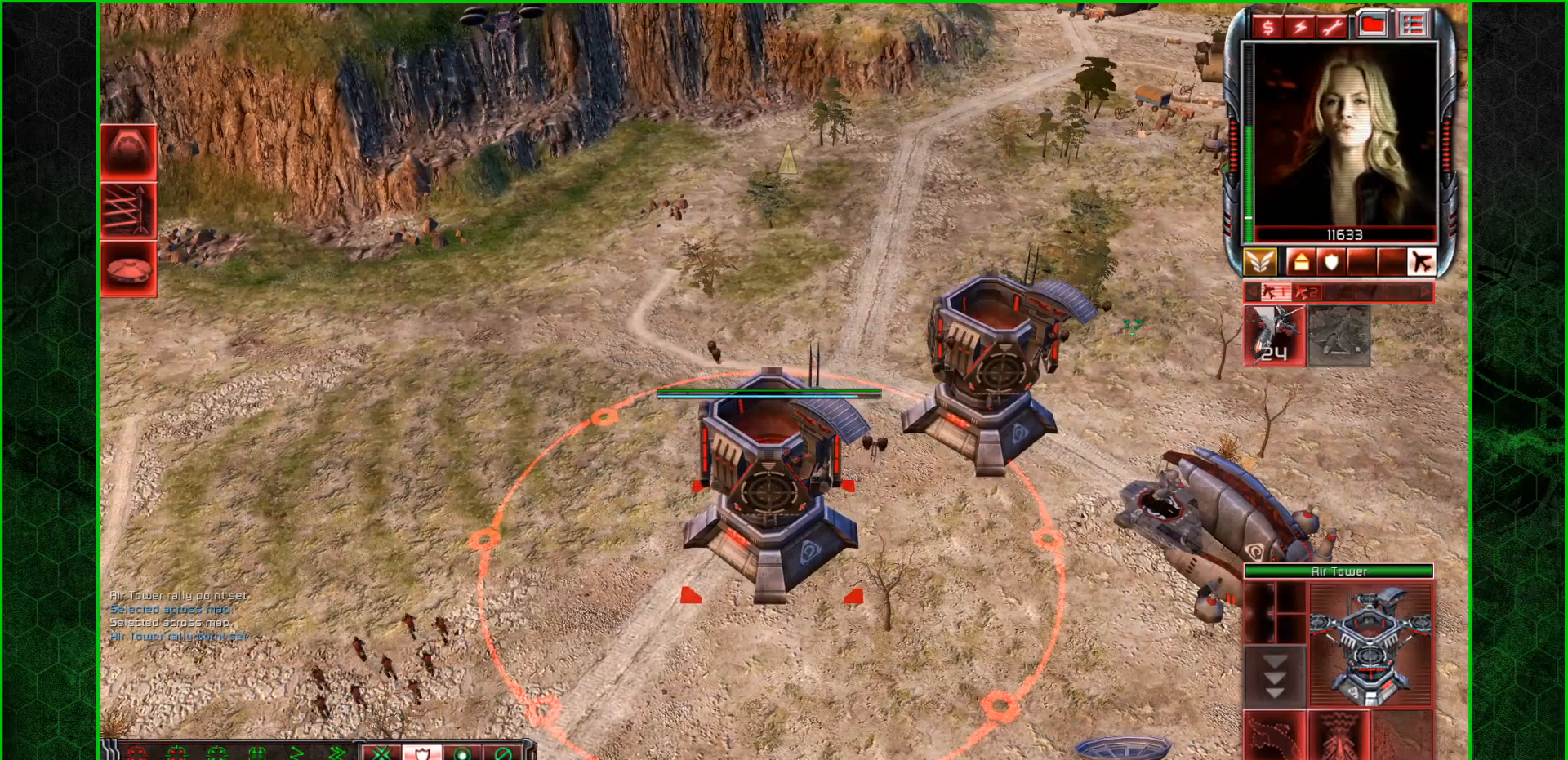
{"keys": [], "mouse": [], "mouse_move": "down", "events": [[33, "e", "down"], [134, "e", "up"]]}
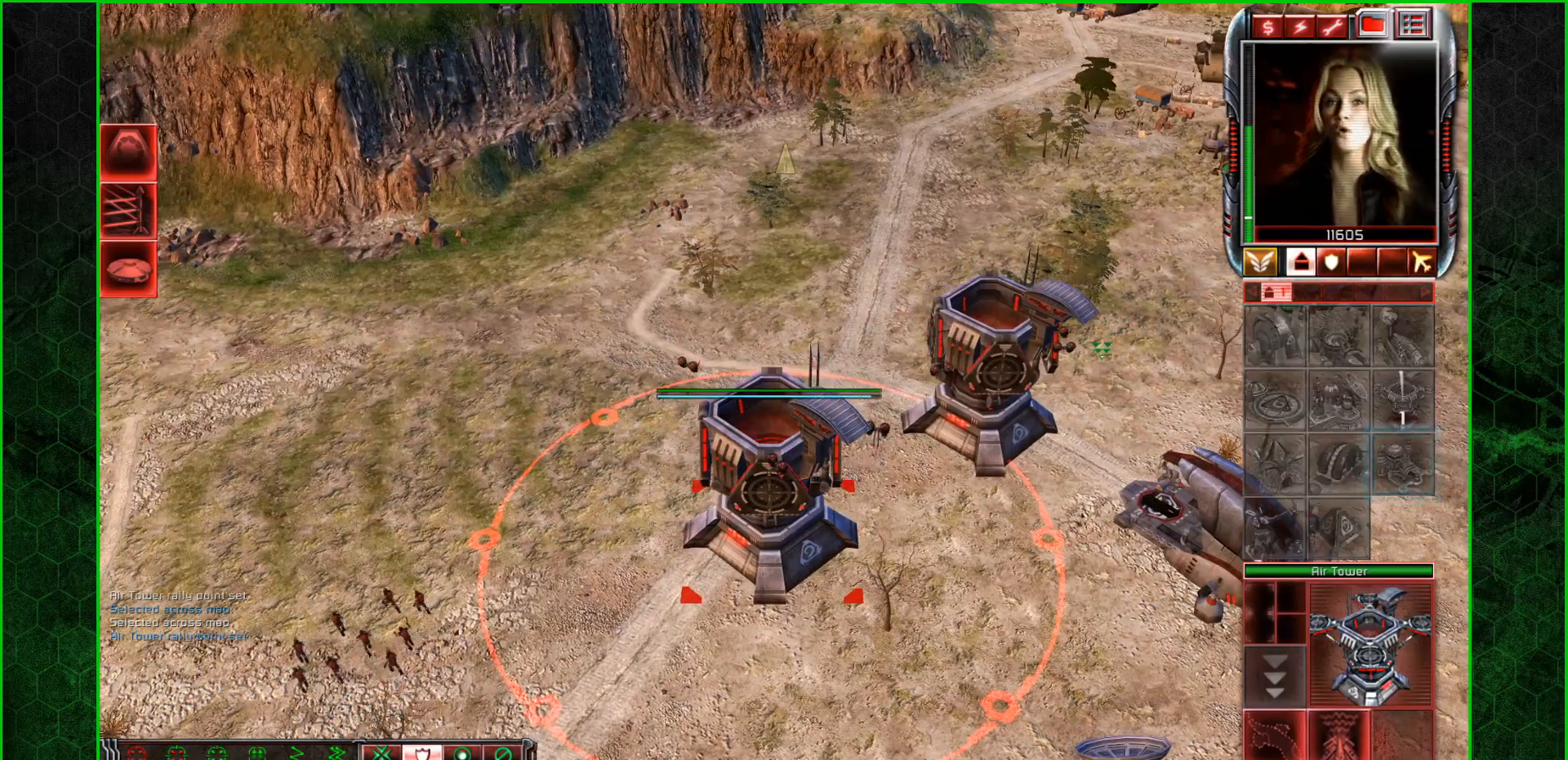
{"keys": [], "mouse": [], "mouse_move": "left", "events": []}
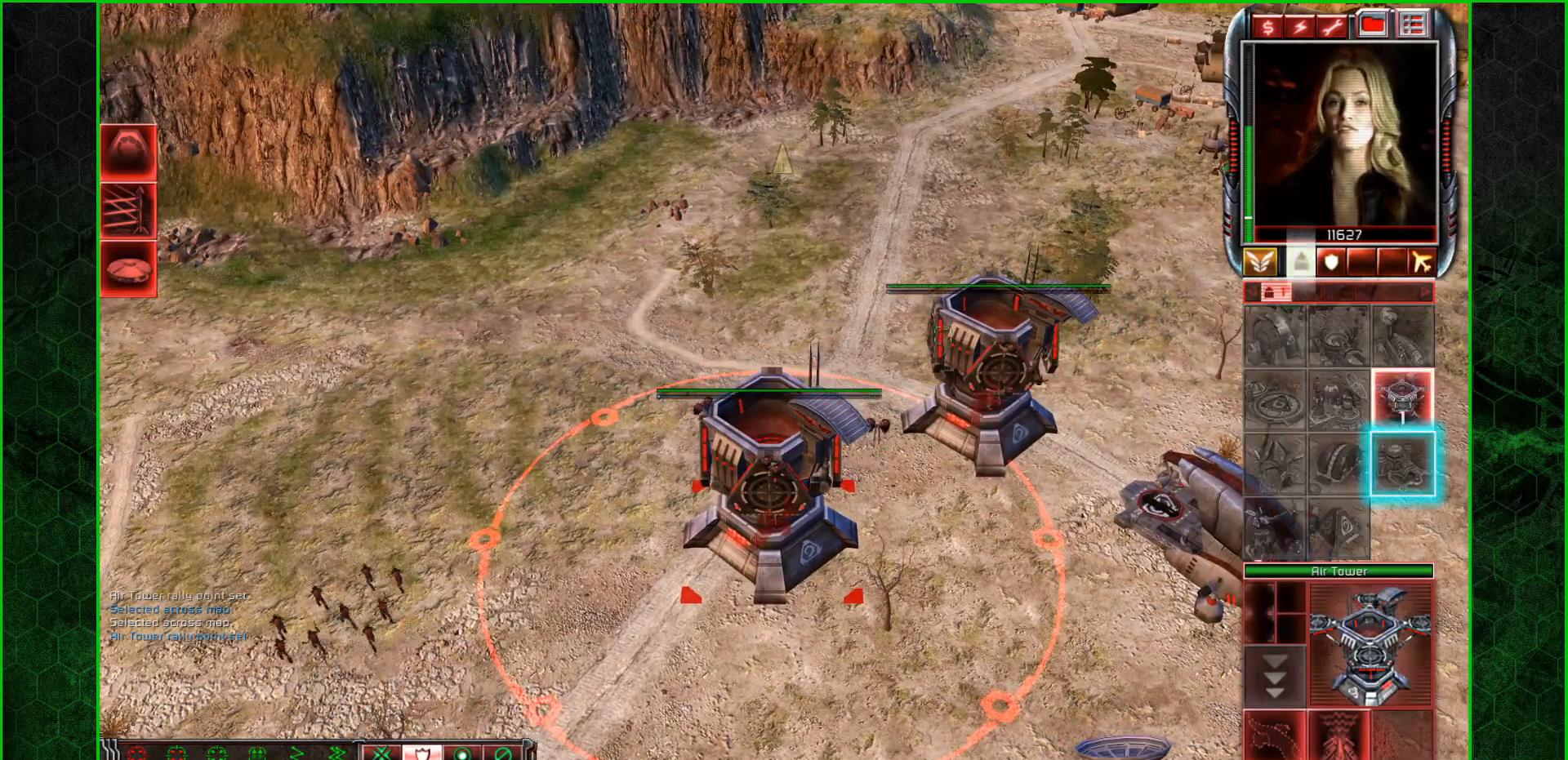
{"keys": [], "mouse": ["right"], "mouse_move": "still", "events": [[200, "f6", "down"], [300, "f6", "up"], [334, "mouse_left", "down"], [367, "mouse_left", "up"], [467, "mouse_right", "down"]]}
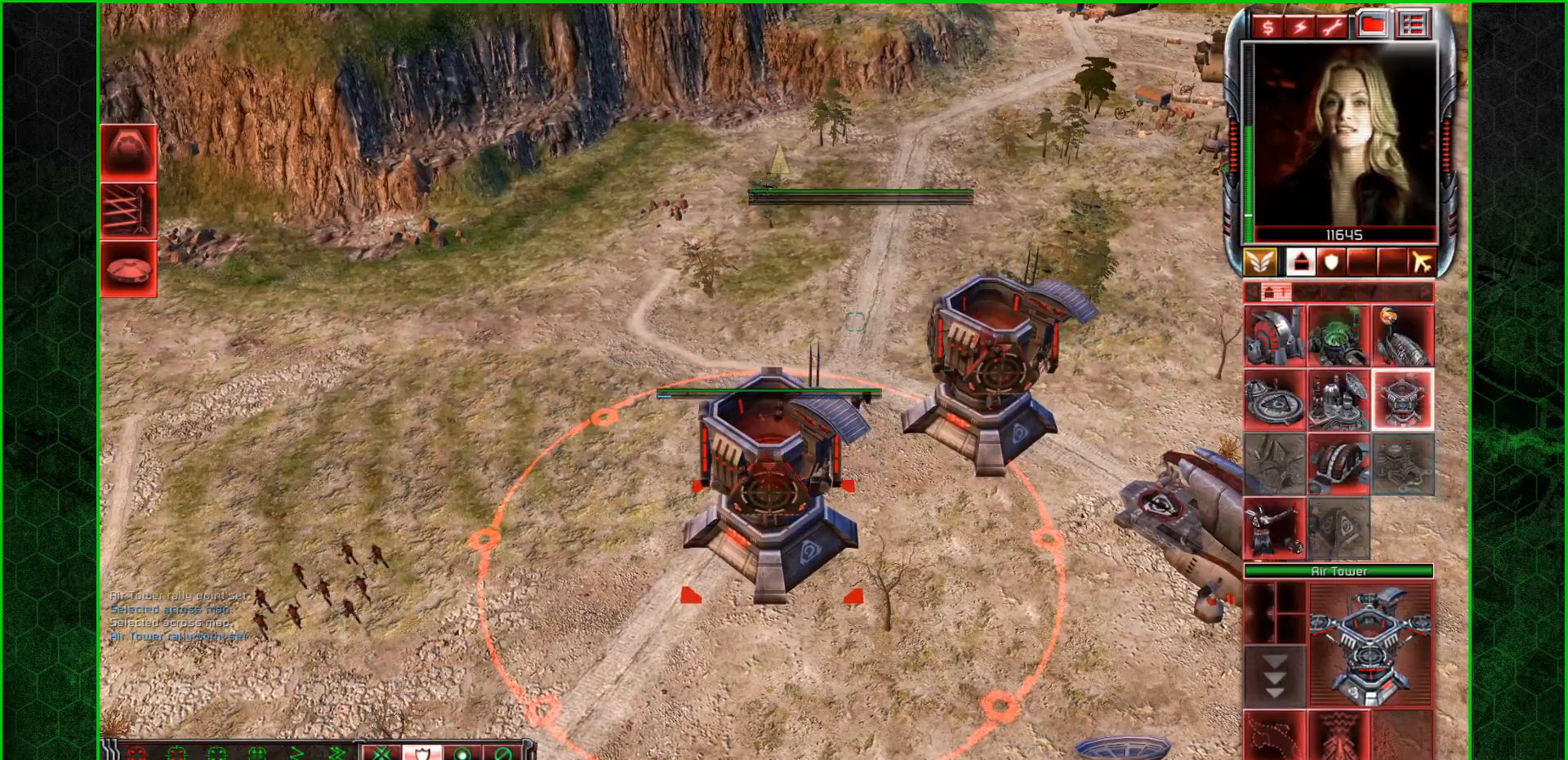
{"keys": [], "mouse": [], "mouse_move": "still", "events": [[66, "mouse_right", "up"], [300, "mouse_left", "down"], [367, "mouse_left", "up"]]}